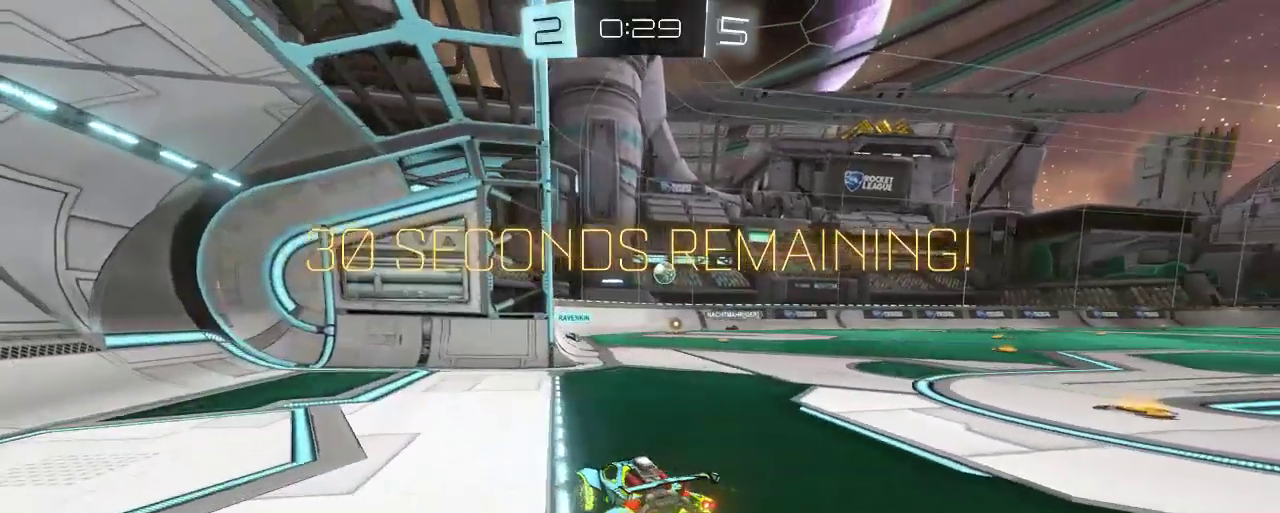
Gameplay with a controller (Xbox layout); each line is a JSON object with the inputs held at the frame after it. "events" lists button and stick changes between this image and that frame as [ms after this image, input, new state], when the widget could be followed in between.
{"buttons": ["R2"], "left_stick": "center", "right_stick": "center", "events": [[367, "L2", "up"], [367, "R2", "down"]]}
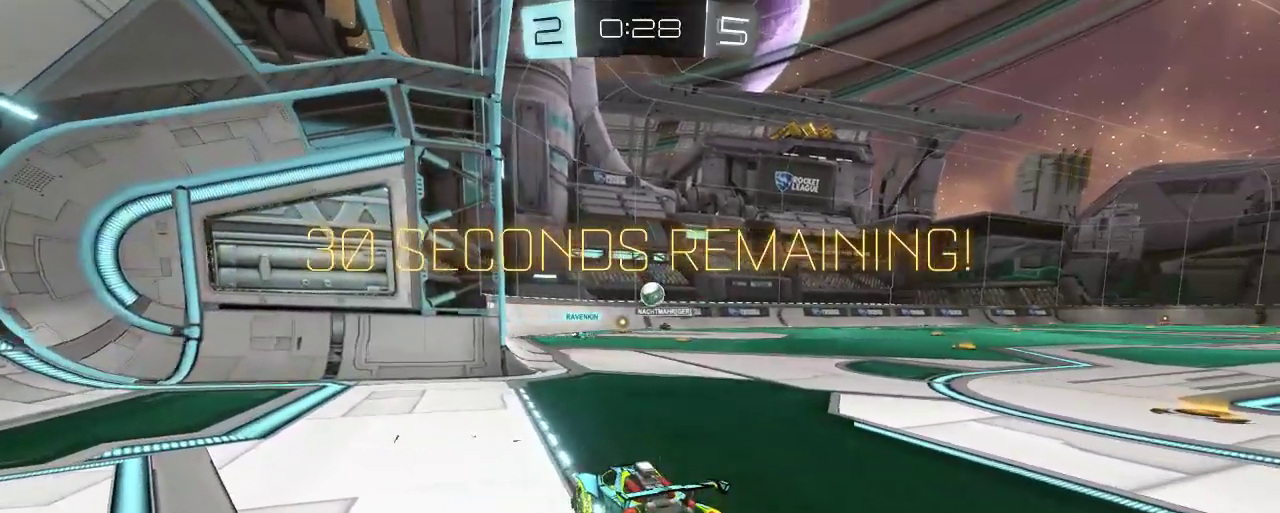
{"buttons": ["R2"], "left_stick": "right", "right_stick": "center", "events": [[200, "L2", "down"], [267, "left_stick", "right"], [300, "R2", "up"], [367, "L2", "up"], [433, "R2", "down"]]}
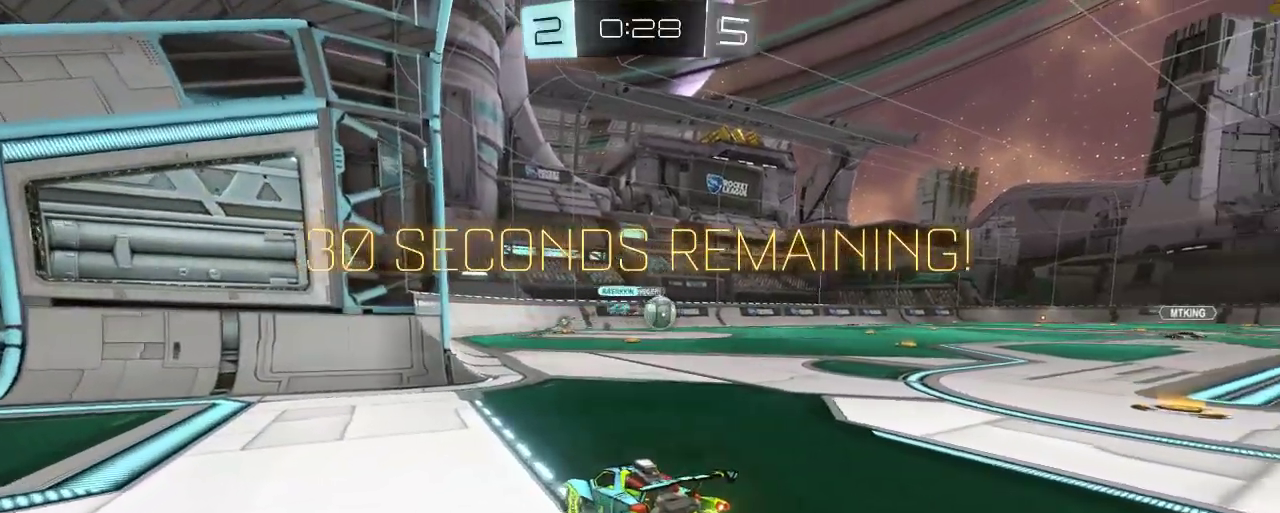
{"buttons": ["R2"], "left_stick": "right", "right_stick": "center", "events": []}
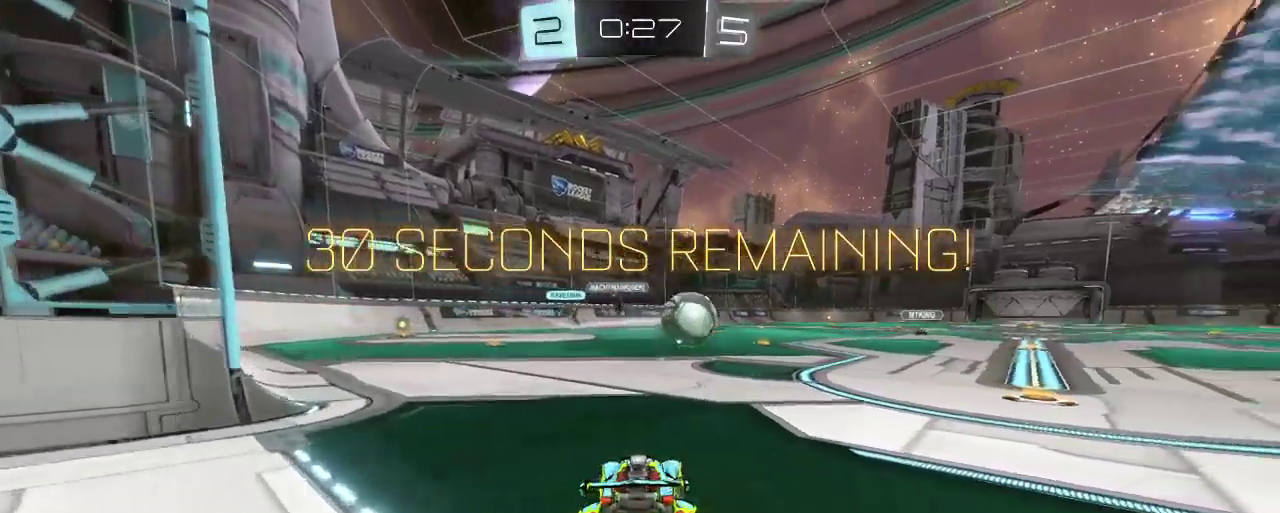
{"buttons": ["B", "R2"], "left_stick": "right", "right_stick": "center", "events": [[300, "B", "down"]]}
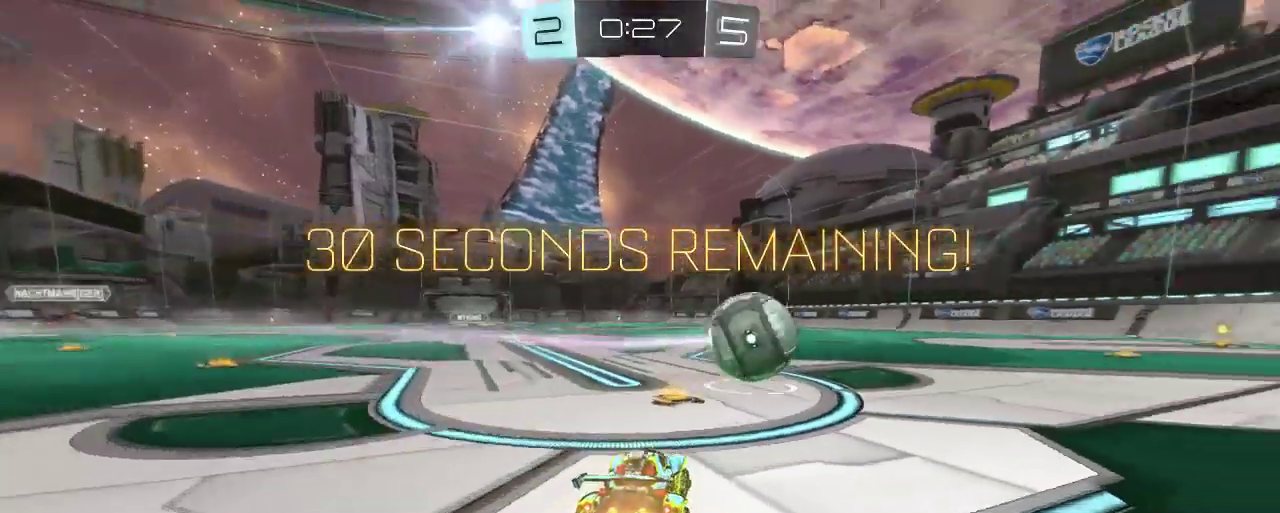
{"buttons": ["B", "R2"], "left_stick": "center", "right_stick": "center", "events": [[433, "left_stick", "center"]]}
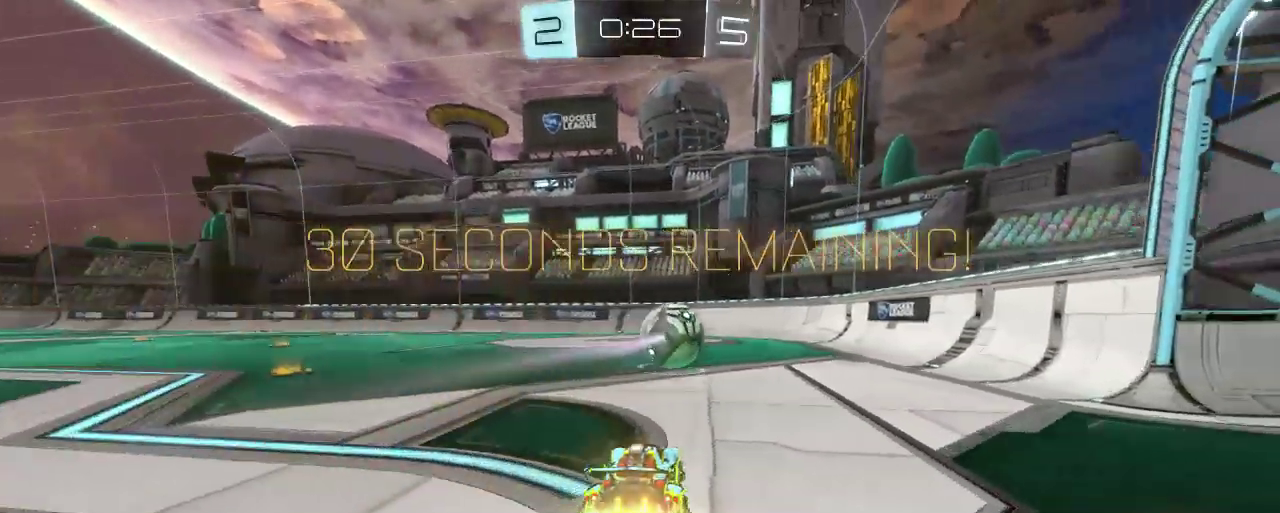
{"buttons": ["B", "R2"], "left_stick": "center", "right_stick": "center", "events": [[167, "left_stick", "right"], [233, "left_stick", "center"], [333, "left_stick", "left"], [400, "left_stick", "up-left"], [500, "left_stick", "center"]]}
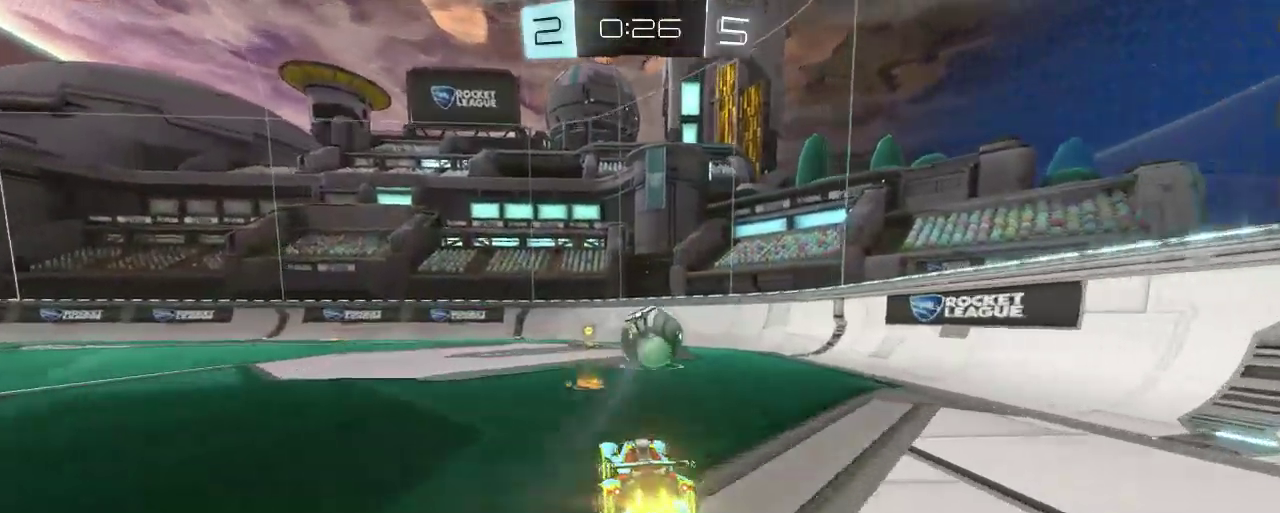
{"buttons": ["B", "R2"], "left_stick": "right", "right_stick": "center", "events": [[300, "left_stick", "right"]]}
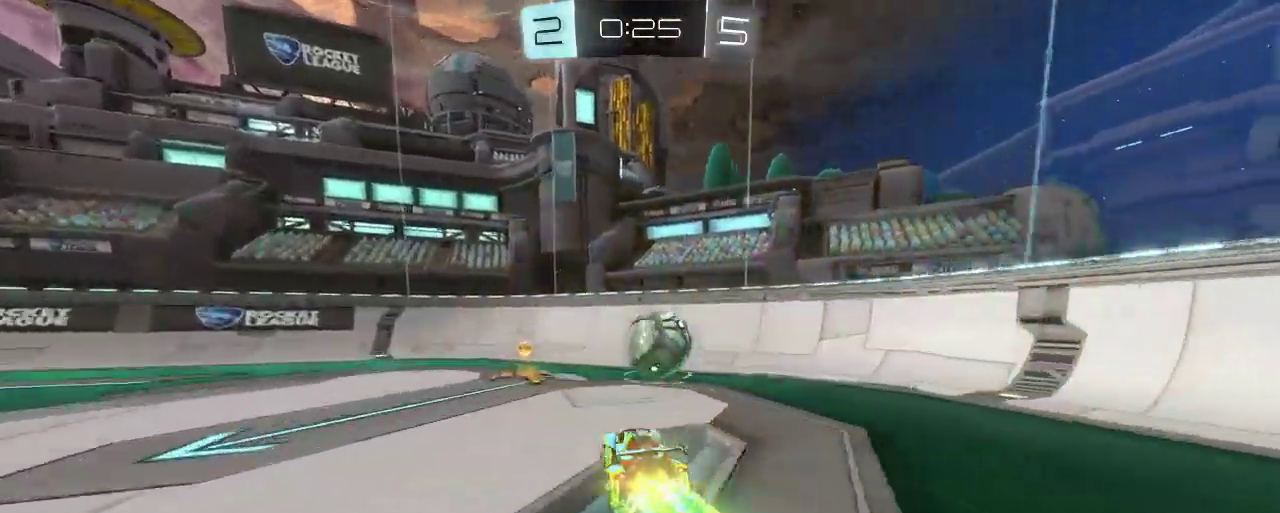
{"buttons": ["B", "R2"], "left_stick": "center", "right_stick": "center", "events": [[33, "left_stick", "center"]]}
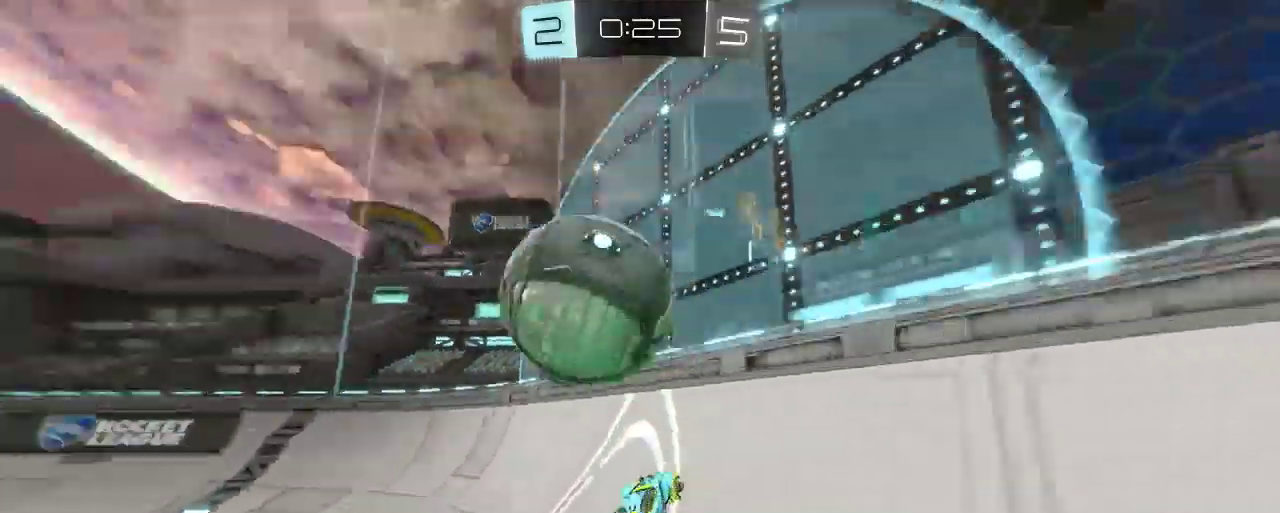
{"buttons": ["R2"], "left_stick": "up-left", "right_stick": "center", "events": [[33, "left_stick", "up-left"], [200, "B", "up"]]}
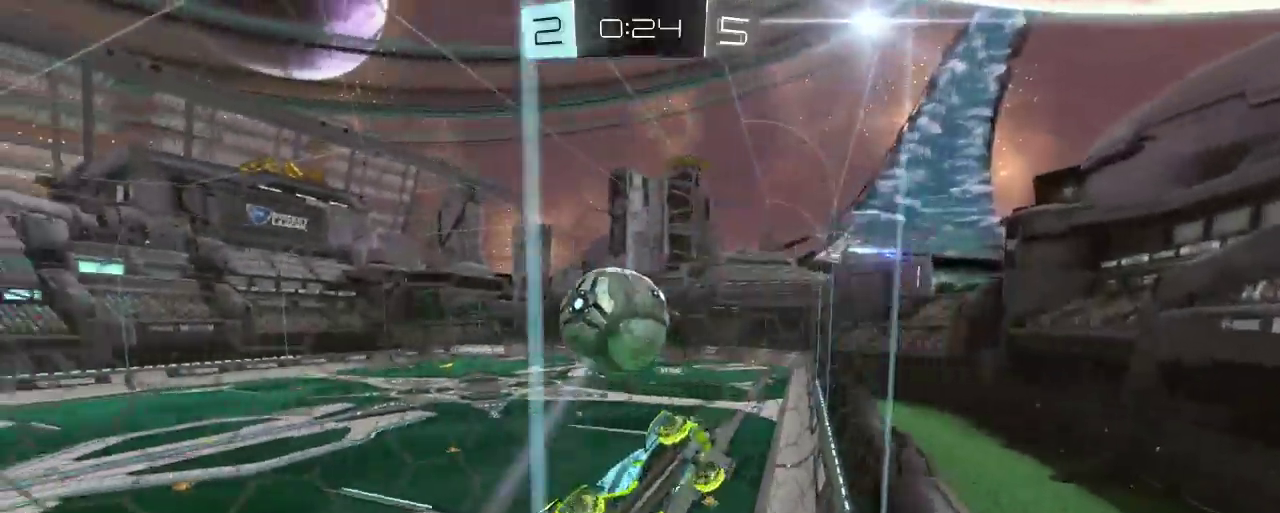
{"buttons": ["R2"], "left_stick": "center", "right_stick": "center", "events": [[133, "left_stick", "center"], [233, "left_stick", "right"], [467, "left_stick", "center"]]}
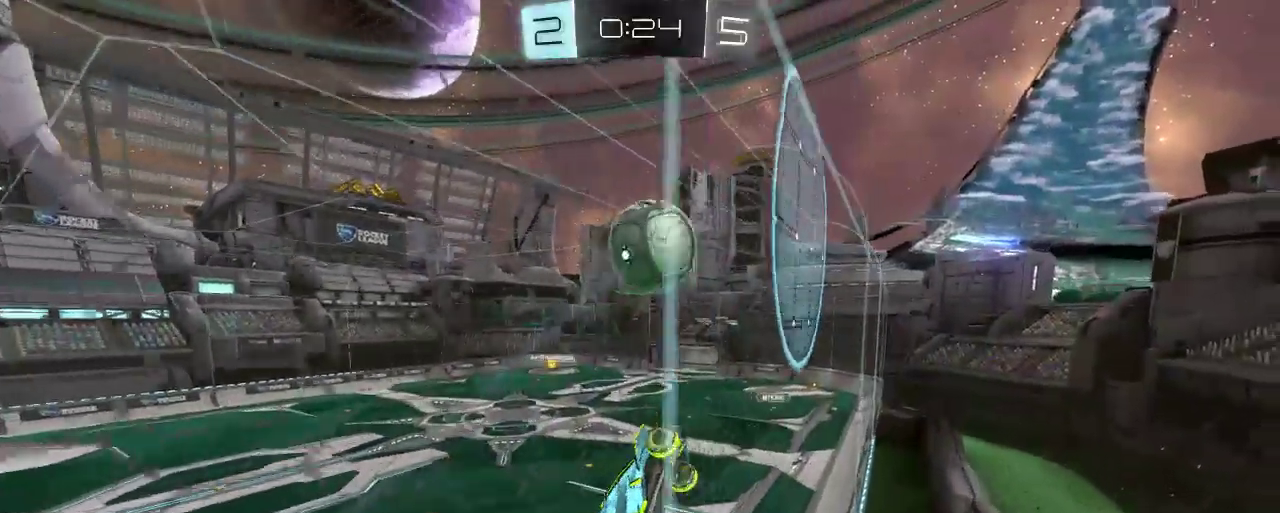
{"buttons": ["B", "R2"], "left_stick": "center", "right_stick": "center", "events": [[33, "left_stick", "left"], [150, "left_stick", "up-left"], [383, "left_stick", "center"], [433, "B", "down"]]}
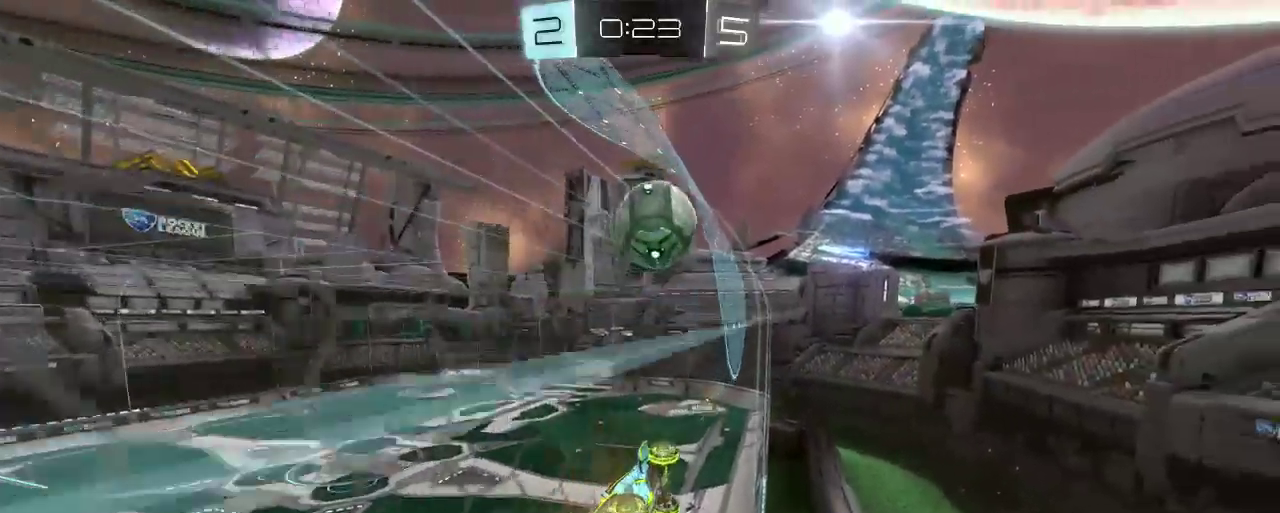
{"buttons": ["R2"], "left_stick": "left", "right_stick": "center", "events": [[167, "B", "up"], [200, "left_stick", "left"]]}
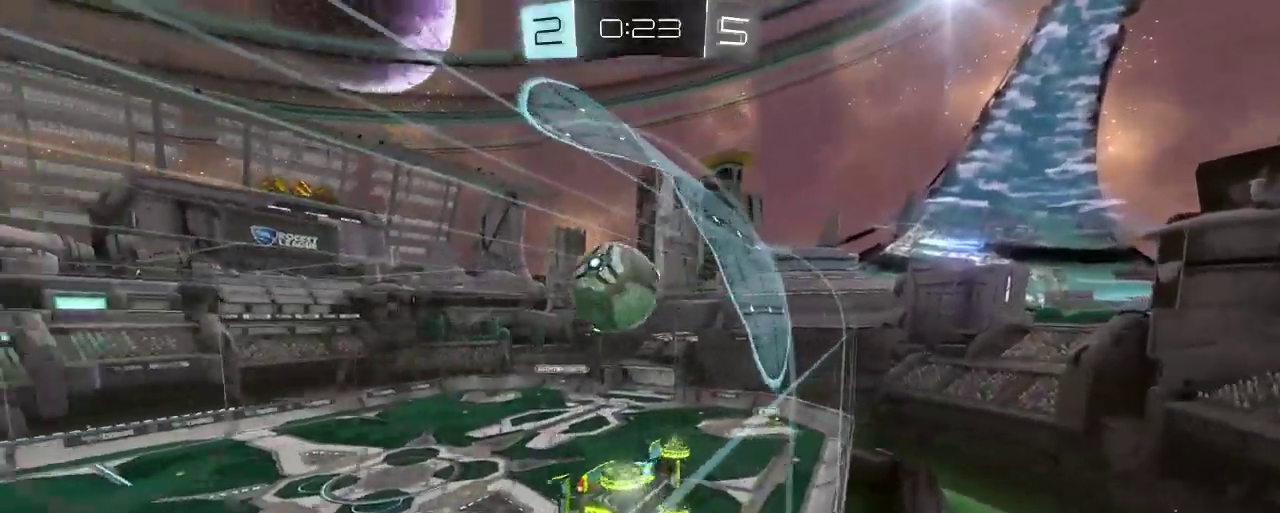
{"buttons": ["R2"], "left_stick": "center", "right_stick": "center", "events": [[167, "left_stick", "down"], [200, "A", "down"], [333, "A", "up"], [500, "left_stick", "center"]]}
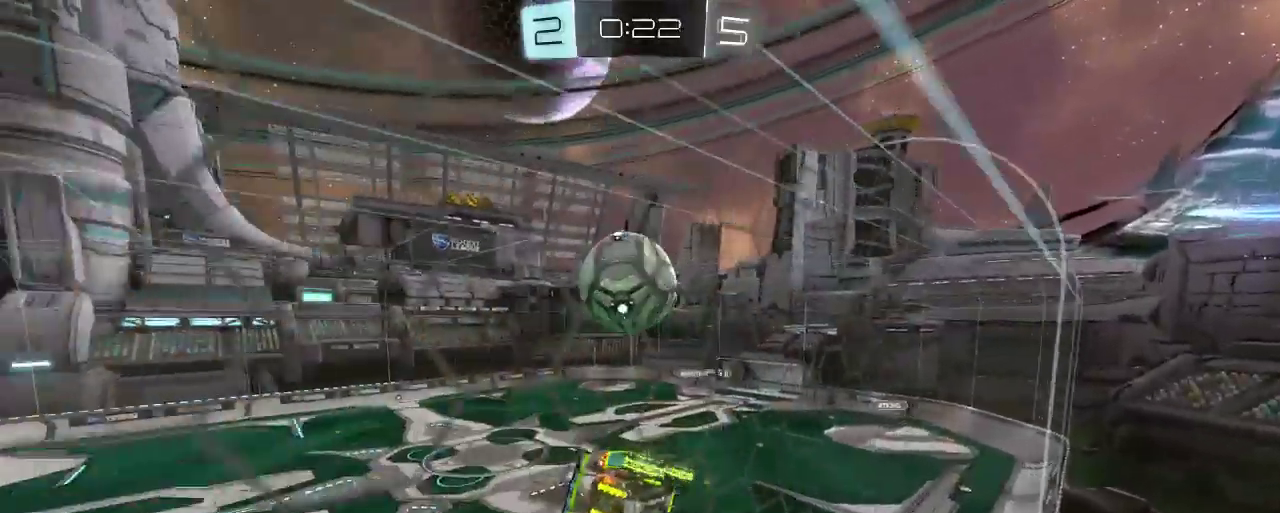
{"buttons": [], "left_stick": "down-left", "right_stick": "center", "events": [[100, "B", "down"], [200, "left_stick", "down-left"], [333, "left_stick", "center"], [400, "left_stick", "down"], [433, "B", "up"], [467, "R2", "up"], [500, "left_stick", "down-left"]]}
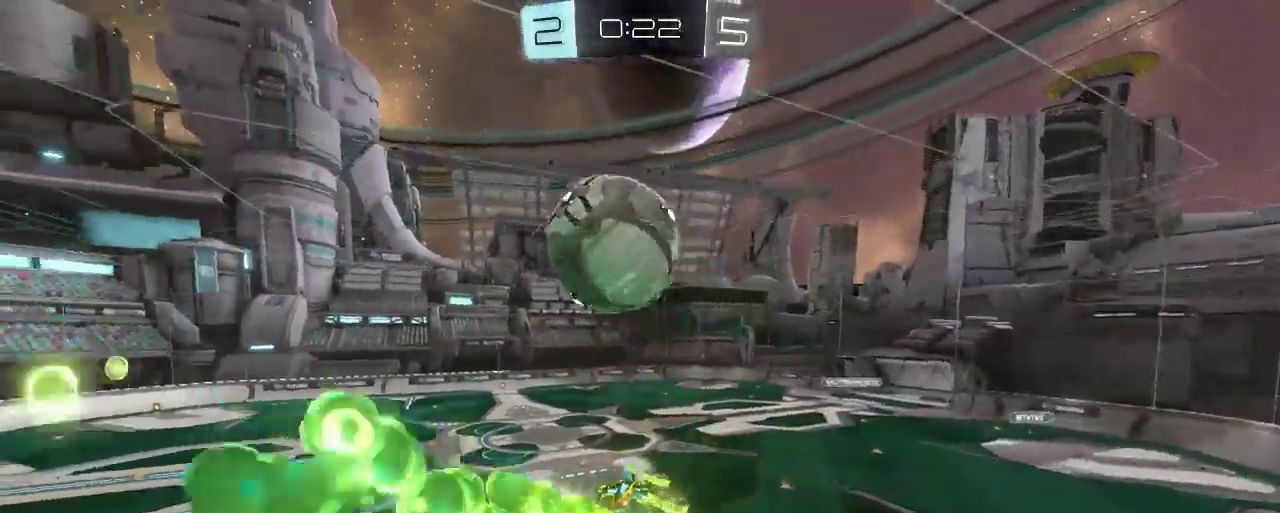
{"buttons": ["R2"], "left_stick": "center", "right_stick": "center", "events": [[100, "R2", "down"], [133, "L2", "down"], [217, "left_stick", "center"], [300, "L2", "up"]]}
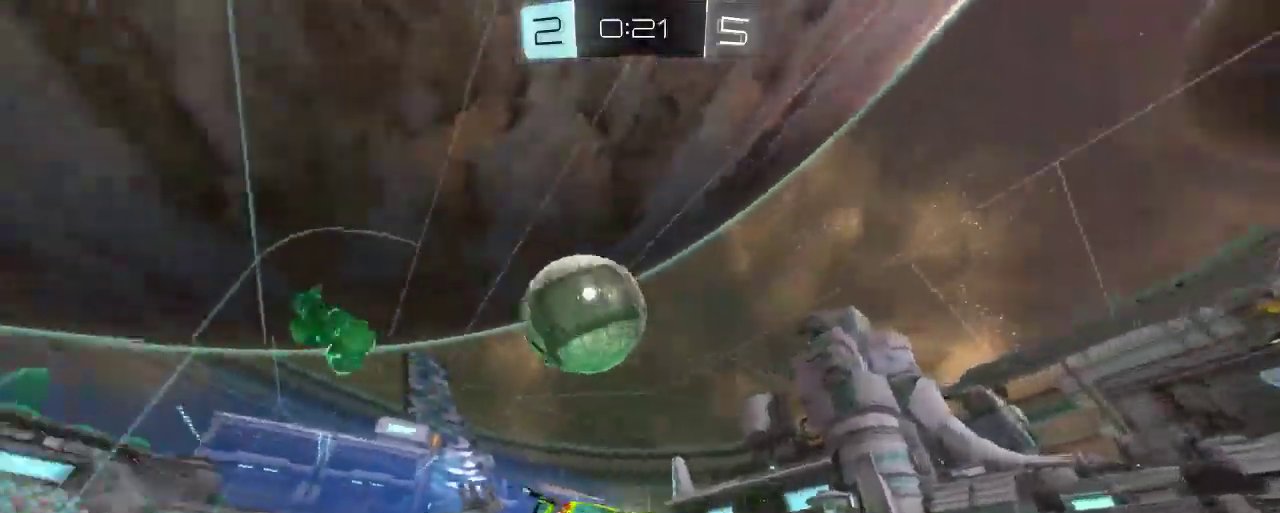
{"buttons": ["R2"], "left_stick": "left", "right_stick": "center", "events": [[433, "left_stick", "left"]]}
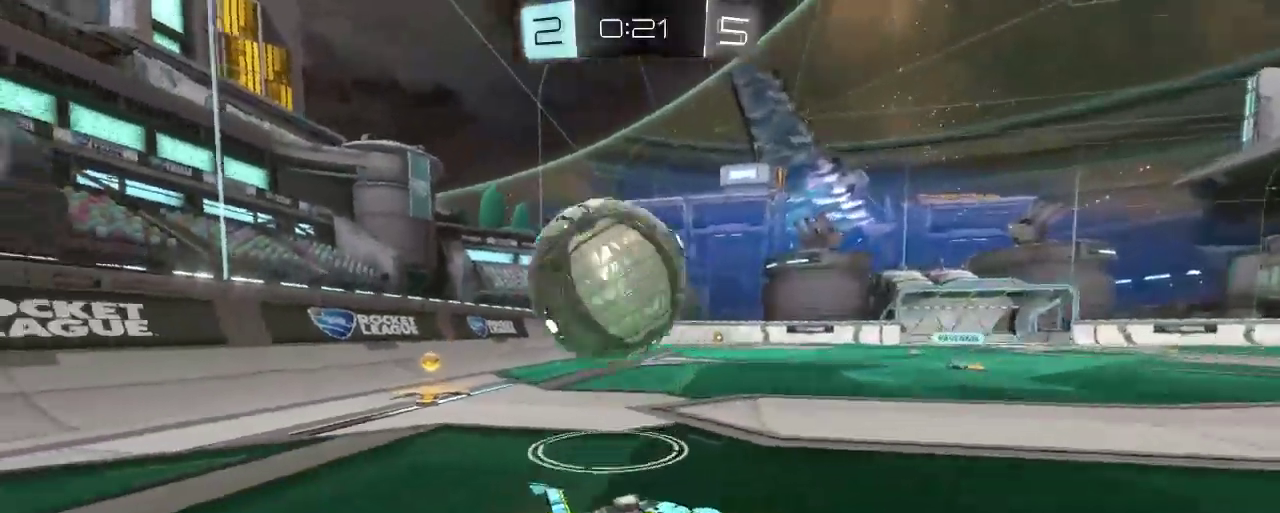
{"buttons": ["Y", "R2"], "left_stick": "left", "right_stick": "center", "events": [[500, "Y", "down"]]}
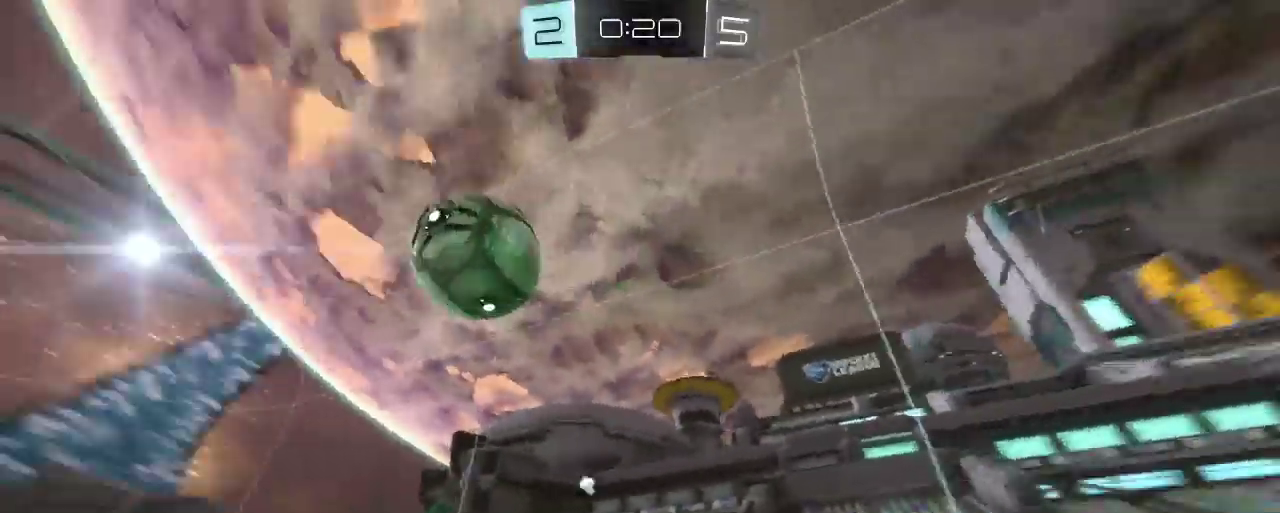
{"buttons": ["R2"], "left_stick": "left", "right_stick": "center", "events": [[100, "Y", "up"]]}
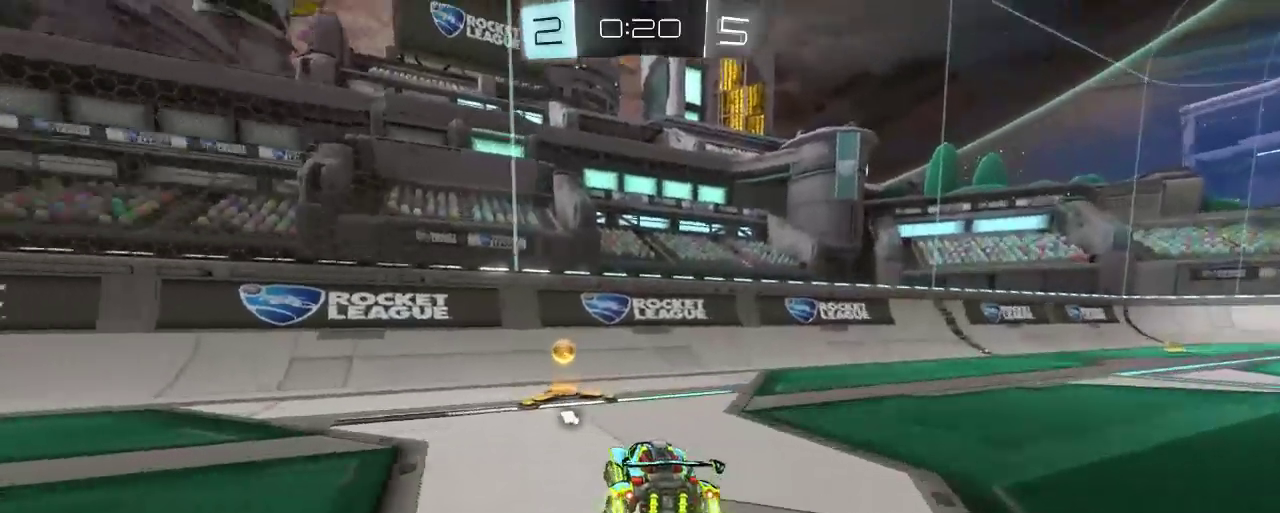
{"buttons": ["R2"], "left_stick": "right", "right_stick": "center", "events": [[133, "left_stick", "center"], [167, "Y", "down"], [200, "left_stick", "right"], [233, "Y", "up"]]}
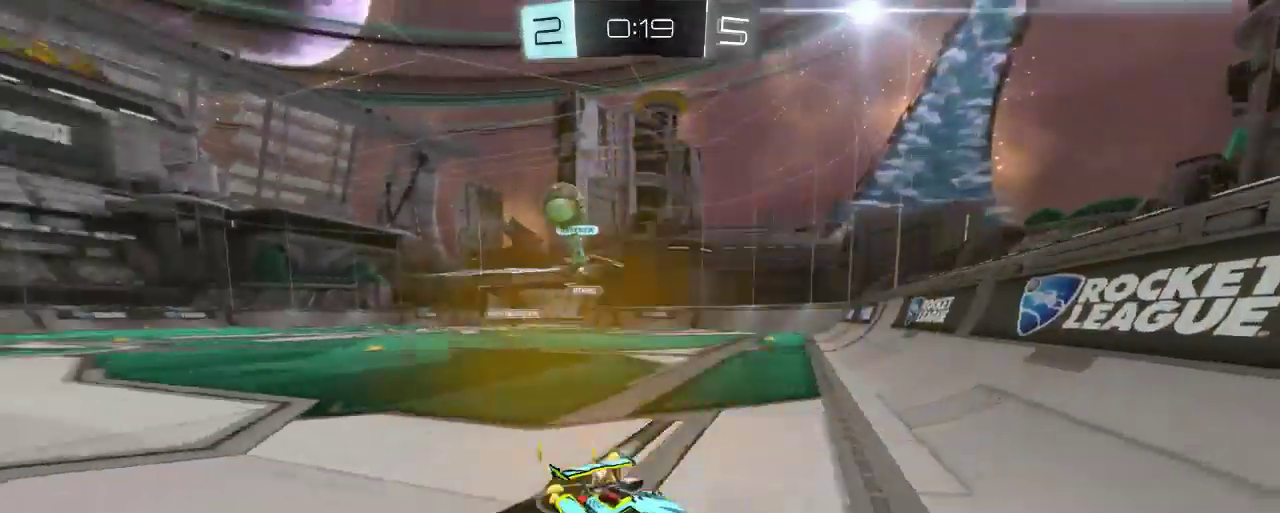
{"buttons": ["R2"], "left_stick": "right", "right_stick": "center", "events": []}
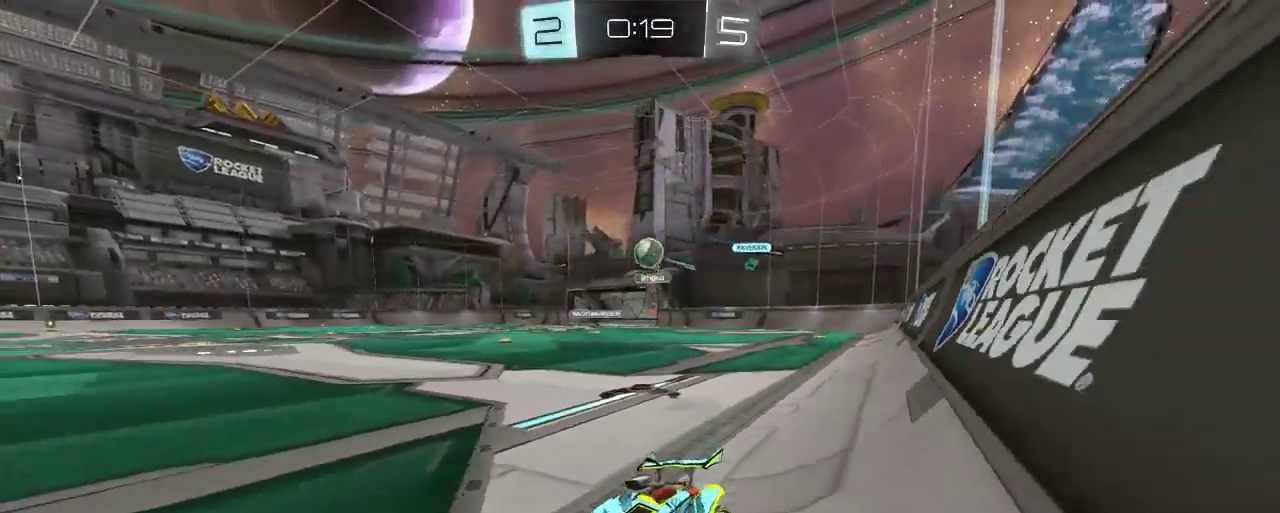
{"buttons": ["R2"], "left_stick": "right", "right_stick": "center", "events": []}
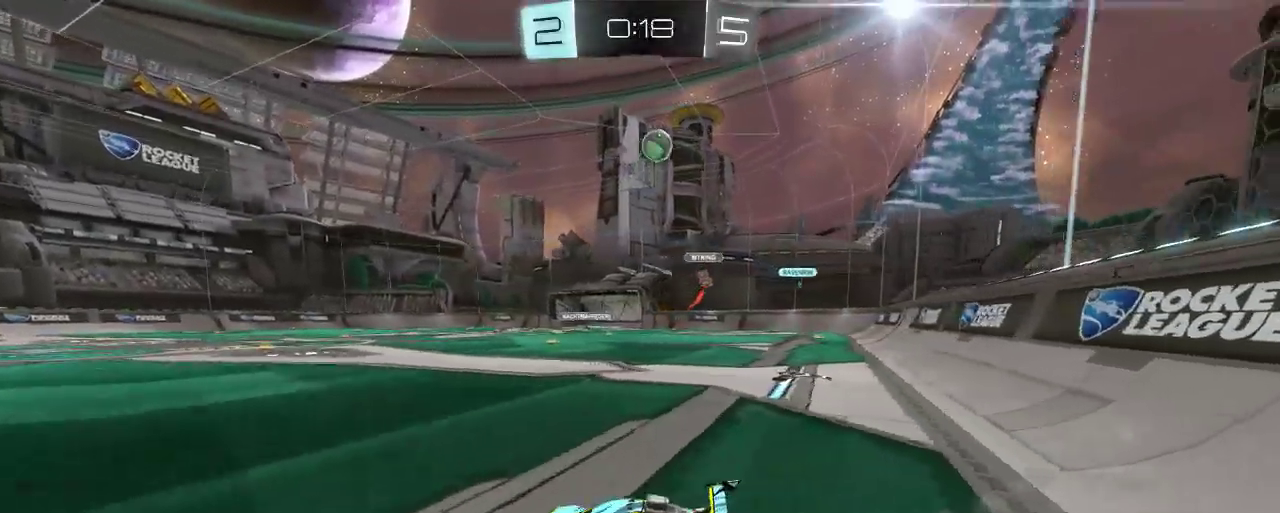
{"buttons": ["A", "R2"], "left_stick": "up-left", "right_stick": "center", "events": [[67, "left_stick", "center"], [167, "left_stick", "left"], [433, "left_stick", "up-left"], [500, "A", "down"]]}
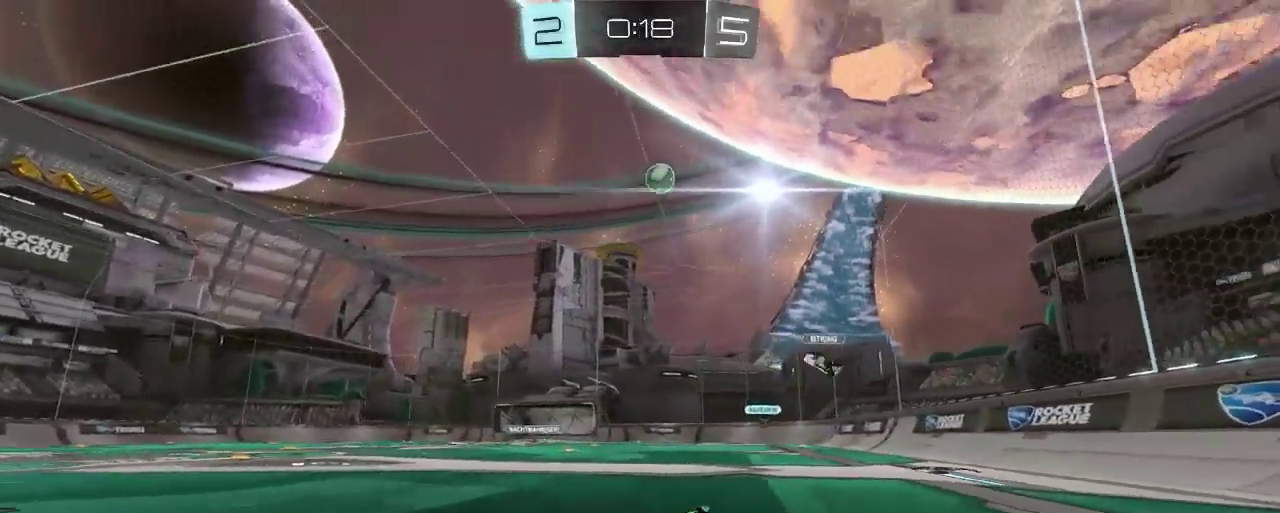
{"buttons": ["R2"], "left_stick": "up-left", "right_stick": "center", "events": [[133, "A", "up"], [200, "A", "down"], [400, "A", "up"]]}
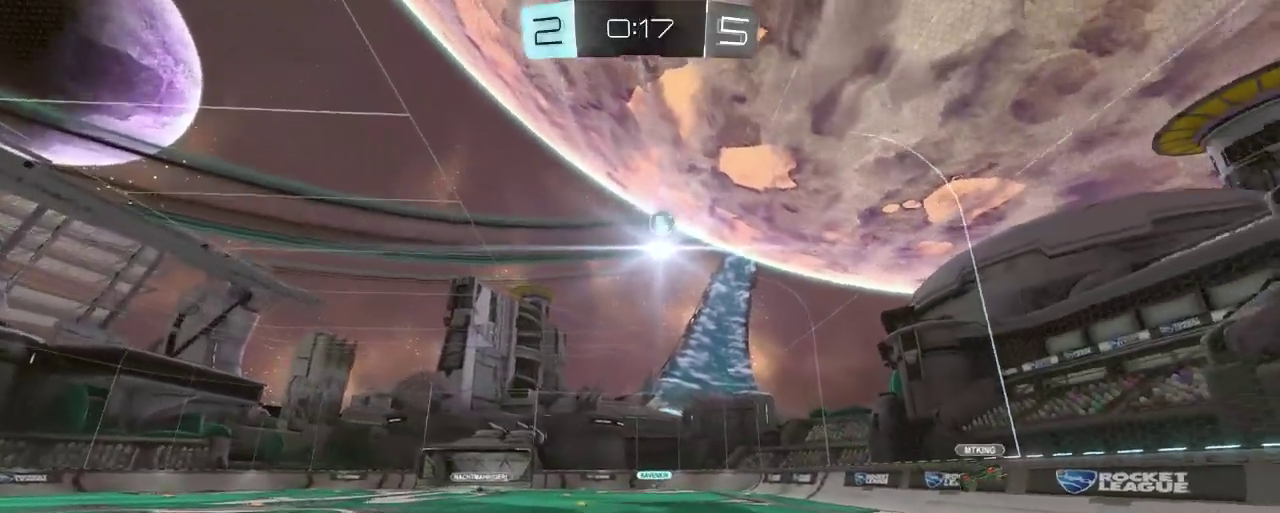
{"buttons": ["R2"], "left_stick": "center", "right_stick": "center", "events": [[33, "left_stick", "center"]]}
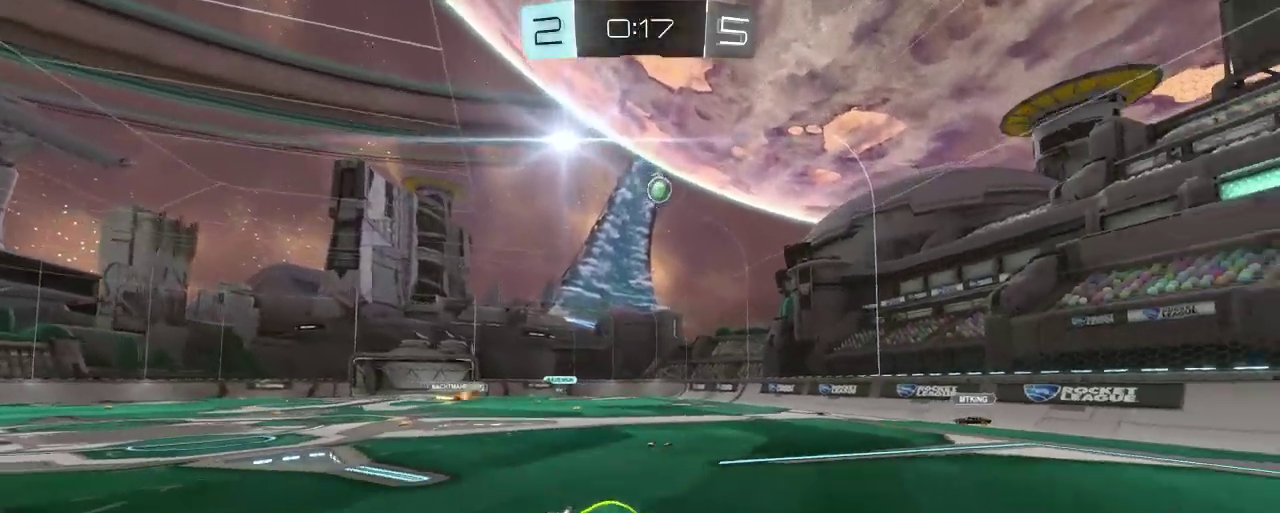
{"buttons": ["R2"], "left_stick": "center", "right_stick": "center", "events": [[233, "left_stick", "right"], [400, "left_stick", "center"]]}
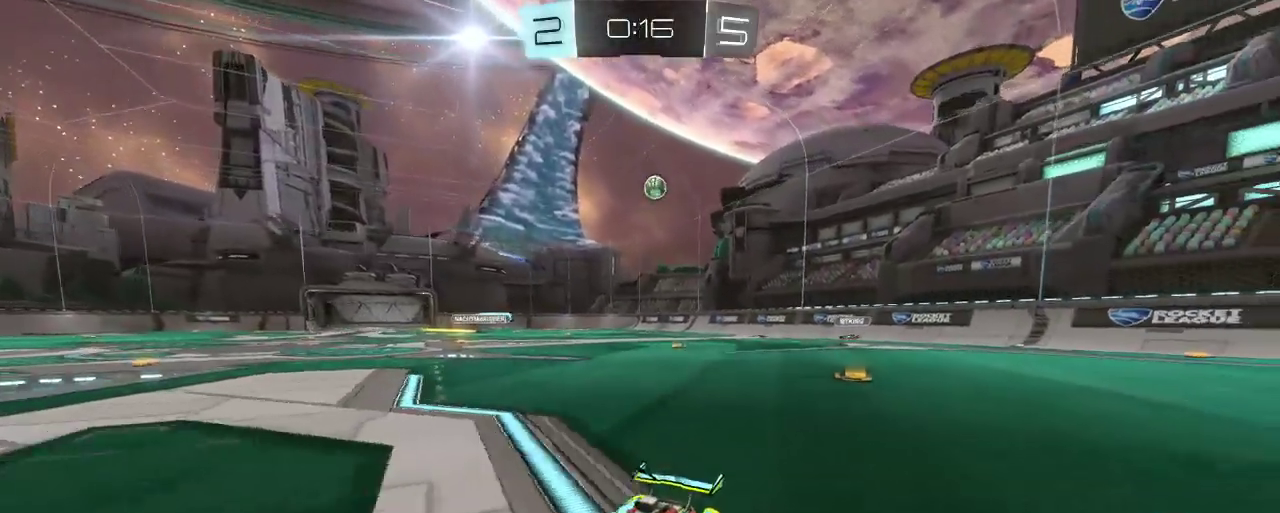
{"buttons": ["R2"], "left_stick": "left", "right_stick": "center", "events": [[167, "left_stick", "left"]]}
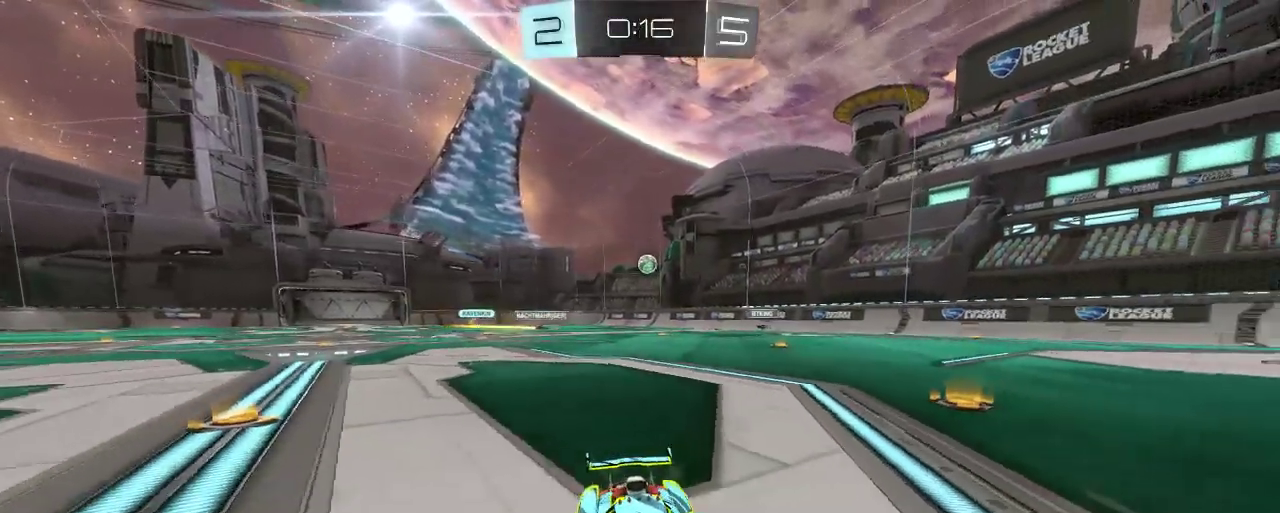
{"buttons": ["X"], "left_stick": "left", "right_stick": "center", "events": [[33, "X", "down"], [133, "R2", "up"]]}
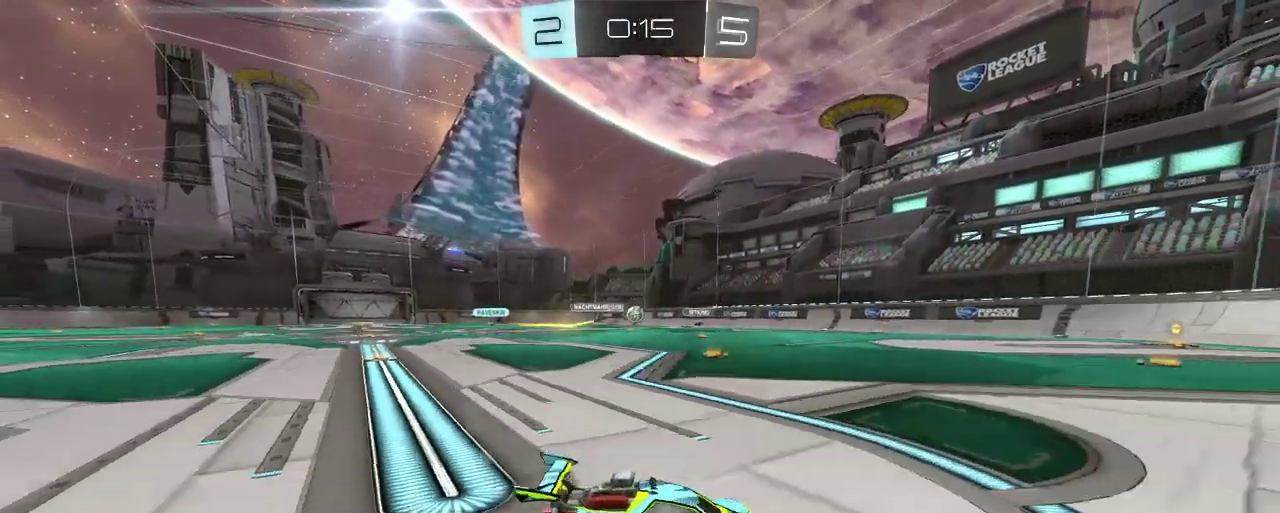
{"buttons": ["R2"], "left_stick": "center", "right_stick": "center", "events": [[33, "X", "up"], [133, "R2", "down"], [250, "left_stick", "up-left"], [400, "left_stick", "center"]]}
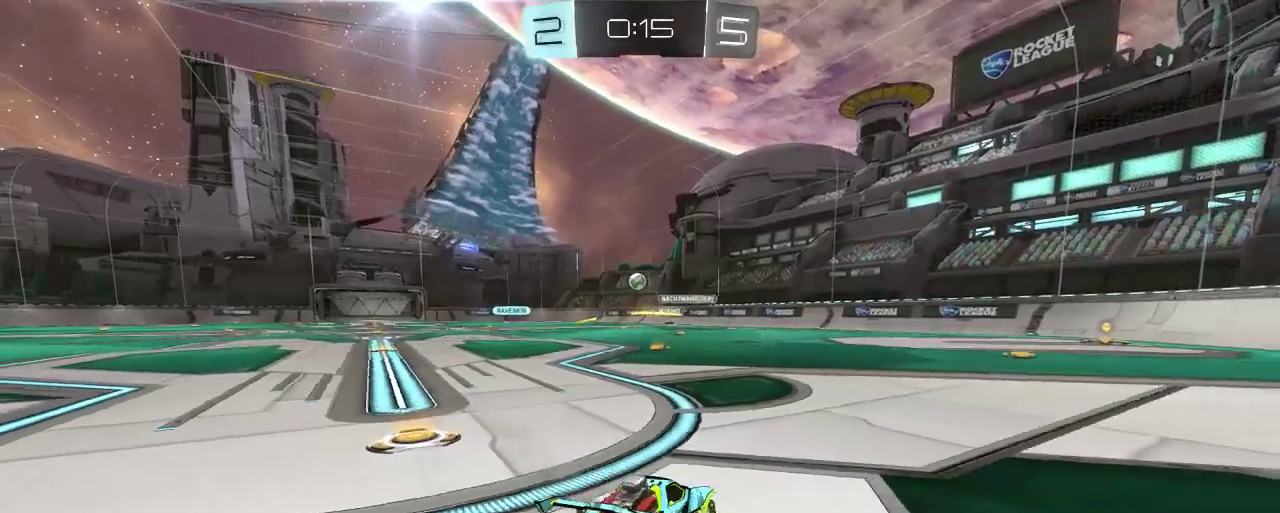
{"buttons": ["L2"], "left_stick": "down-right", "right_stick": "center", "events": [[200, "L2", "down"], [233, "R2", "up"], [400, "left_stick", "down-right"]]}
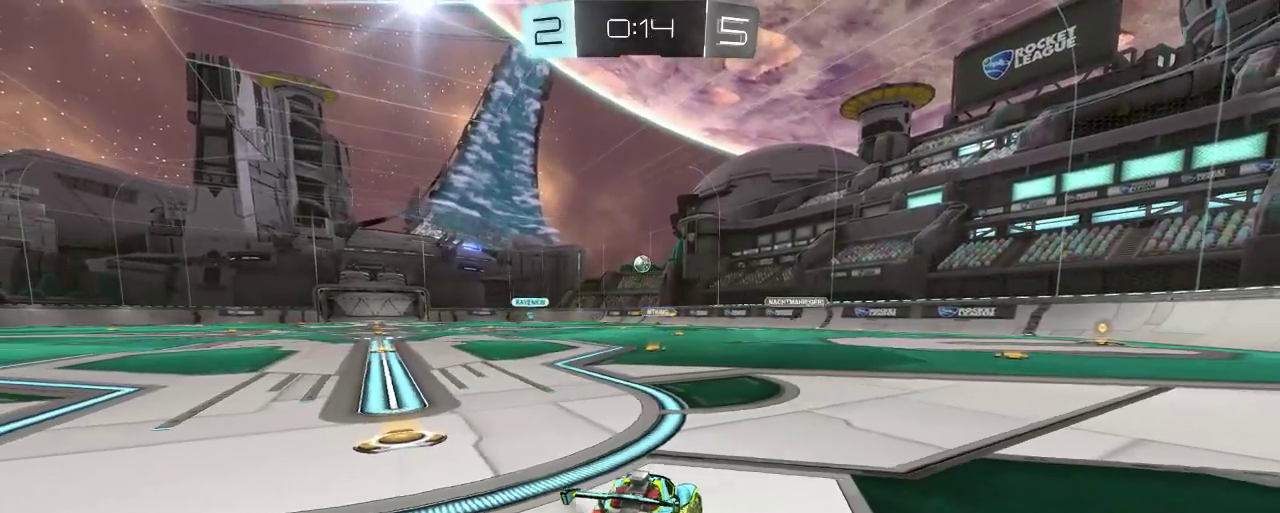
{"buttons": ["L2"], "left_stick": "down", "right_stick": "center", "events": [[167, "left_stick", "right"], [433, "left_stick", "center"], [500, "left_stick", "down"]]}